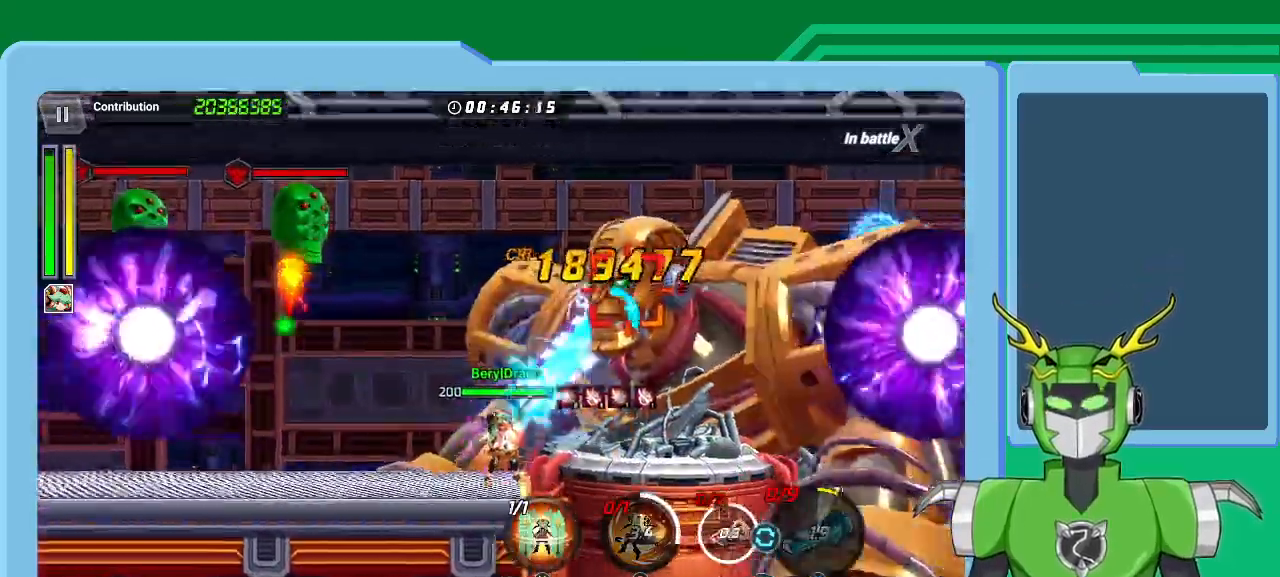
Gameplay with a controller (Xbox layout); each line is a JSON object with the inputs held at the frame after it. "events" lists button and stick changes between this image and that frame as [ms after this image, input, new state], when the widget could be followed in between.
{"buttons": [], "left_stick": "center", "right_stick": "center", "events": [[67, "Y", "up"], [133, "Y", "down"], [267, "Y", "up"], [300, "Y", "down"], [400, "Y", "up"], [467, "Y", "down"], [500, "Y", "up"]]}
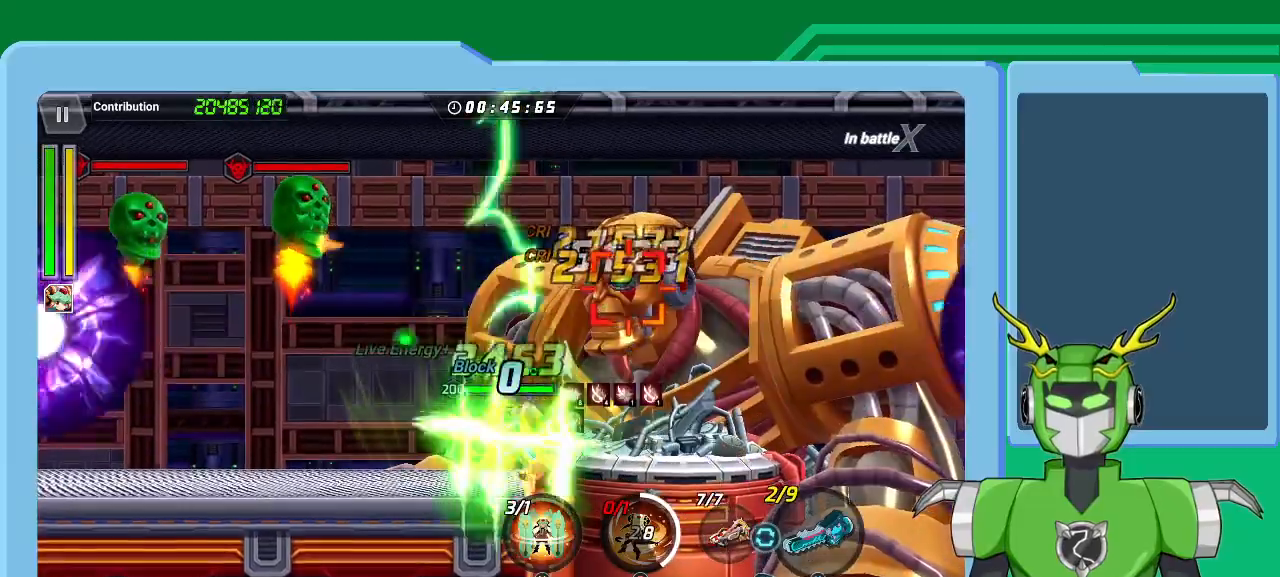
{"buttons": ["X"], "left_stick": "center", "right_stick": "center", "events": [[100, "Y", "down"], [167, "B", "down"], [200, "B", "up"], [200, "Y", "up"], [333, "X", "down"], [433, "R1", "down"], [500, "R1", "up"]]}
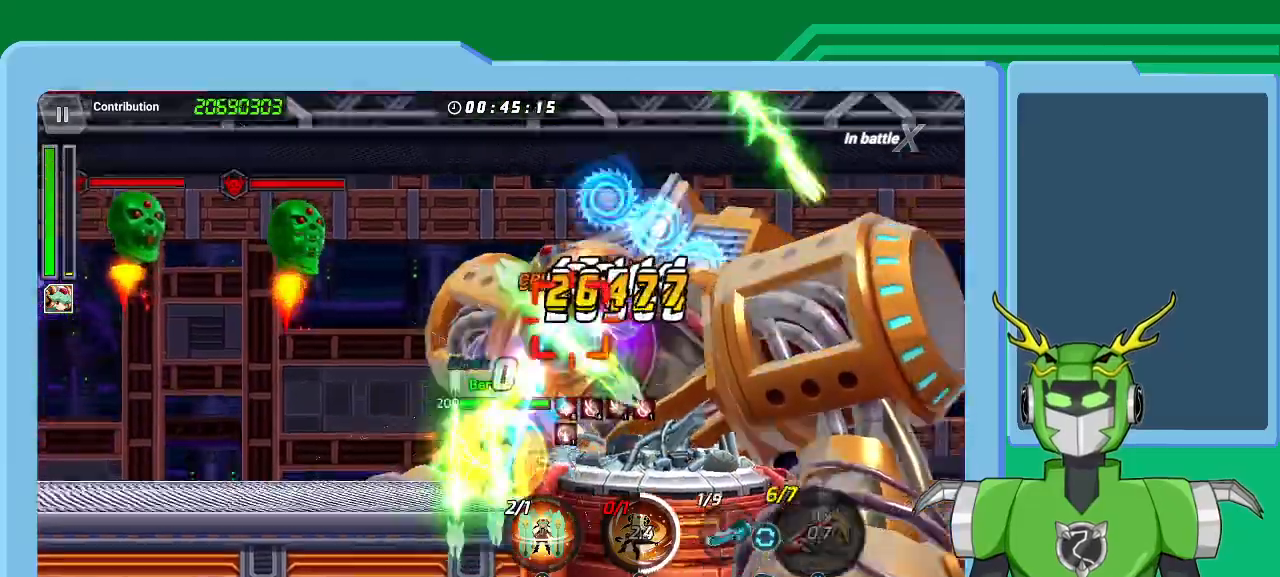
{"buttons": [], "left_stick": "center", "right_stick": "center", "events": [[100, "R1", "down"], [167, "R1", "up"], [167, "X", "up"], [267, "Y", "down"], [333, "Y", "up"], [400, "Y", "down"], [433, "Y", "up"]]}
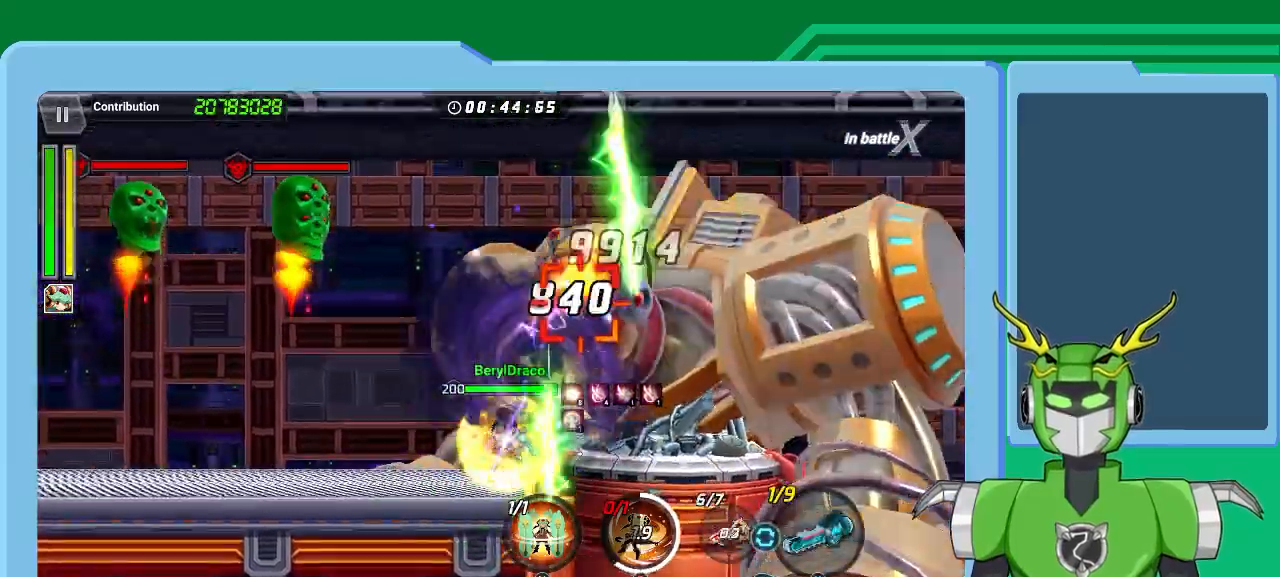
{"buttons": ["X", "R1"], "left_stick": "center", "right_stick": "center", "events": [[100, "X", "down"], [133, "R1", "down"], [267, "R1", "up"], [333, "R1", "down"], [433, "R1", "up"], [500, "R1", "down"]]}
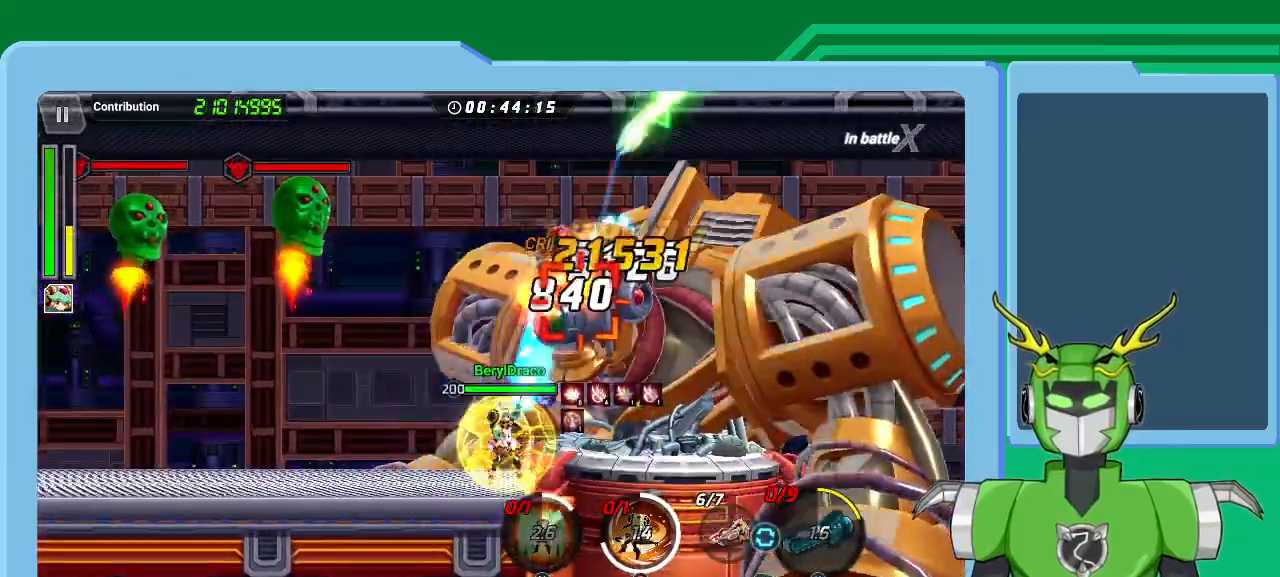
{"buttons": ["X", "R1"], "left_stick": "center", "right_stick": "center", "events": [[33, "R1", "up"], [100, "R1", "down"], [233, "R1", "up"], [300, "R1", "down"], [400, "R1", "up"], [467, "R1", "down"]]}
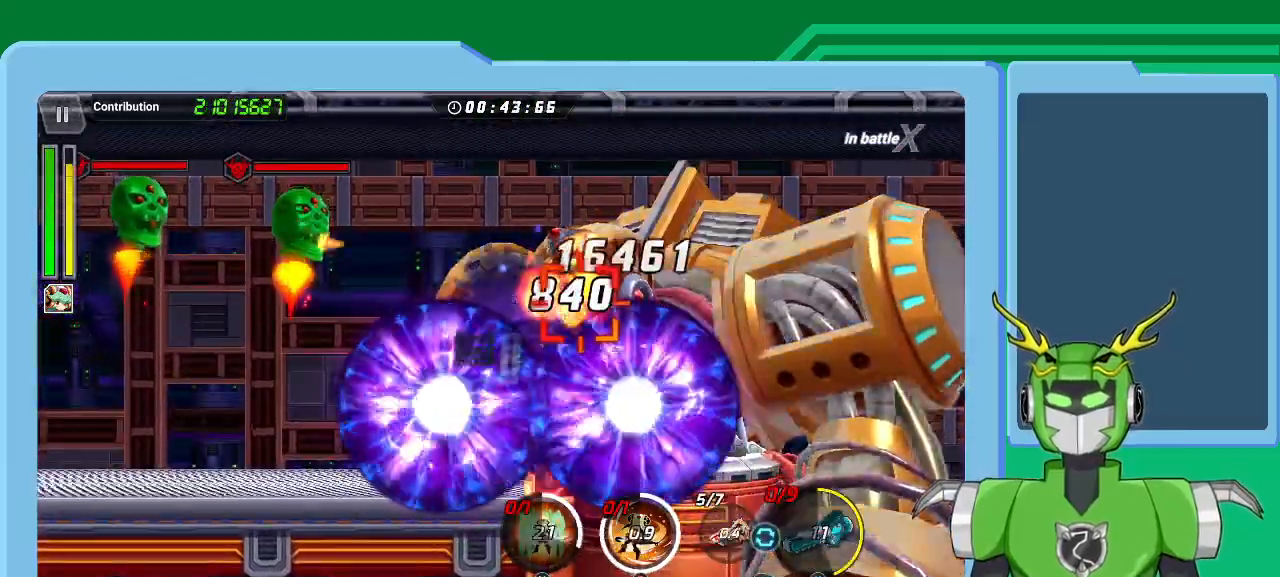
{"buttons": ["X", "R1"], "left_stick": "center", "right_stick": "center", "events": [[100, "R1", "up"], [133, "R1", "down"], [267, "R1", "up"], [333, "R1", "down"], [433, "R1", "up"], [500, "R1", "down"]]}
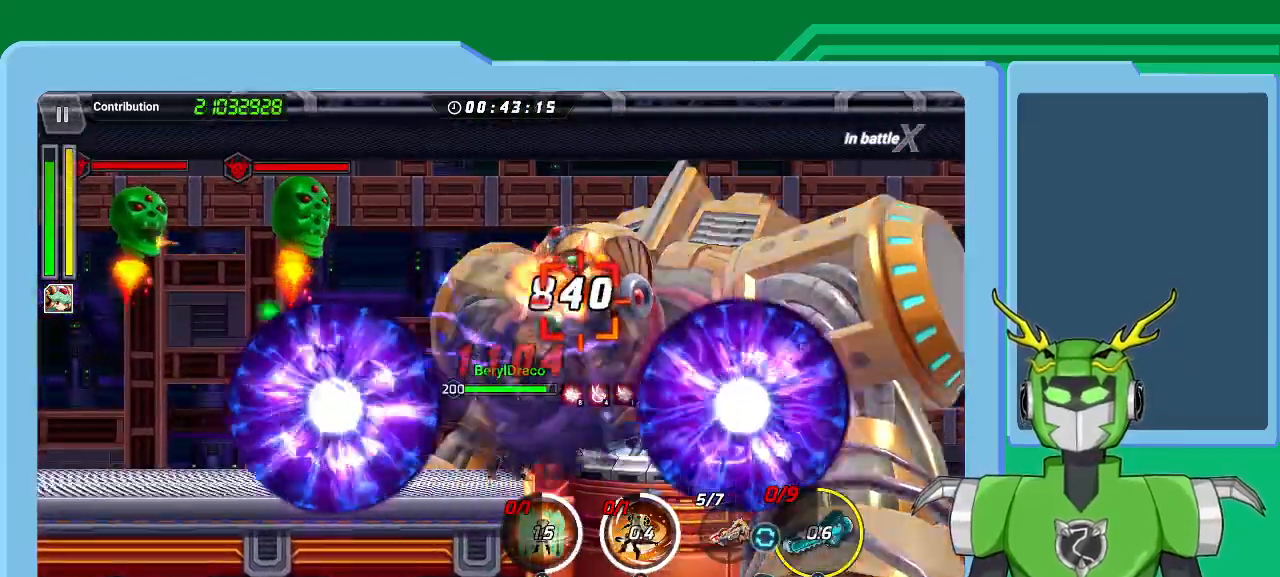
{"buttons": ["X", "R1"], "left_stick": "center", "right_stick": "center", "events": [[100, "R1", "up"], [167, "R1", "down"], [267, "R1", "up"], [333, "R1", "down"], [400, "R1", "up"], [467, "R1", "down"]]}
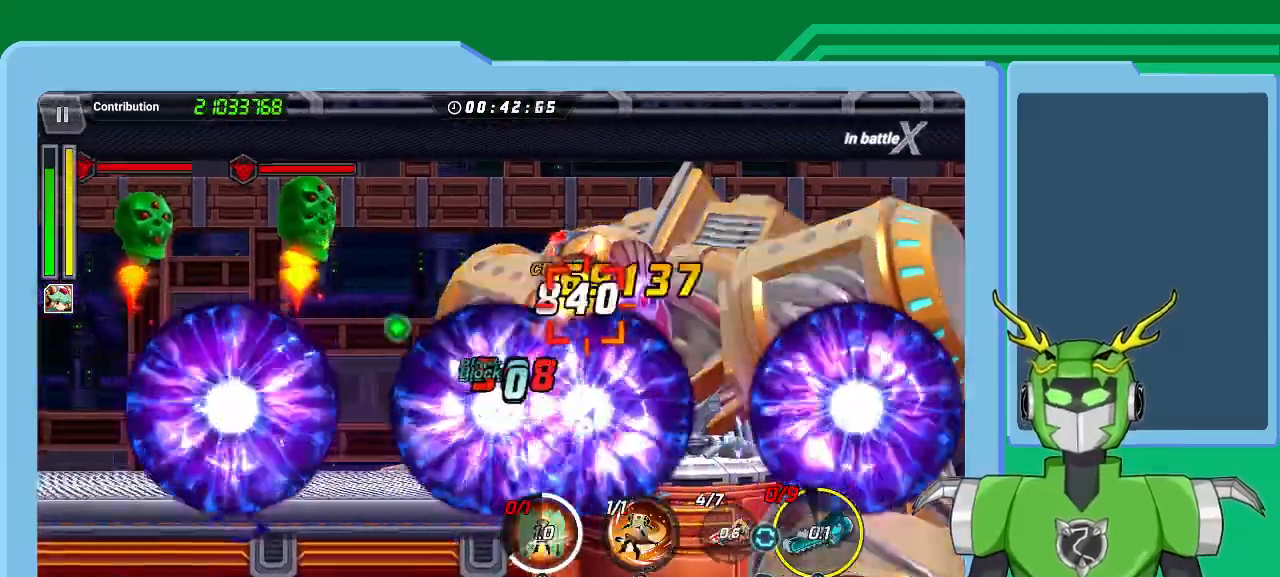
{"buttons": [], "left_stick": "center", "right_stick": "center", "events": [[67, "R1", "up"], [133, "R1", "down"], [200, "X", "up"], [233, "R1", "up"], [267, "B", "down"], [333, "B", "up"], [400, "B", "down"], [500, "B", "up"]]}
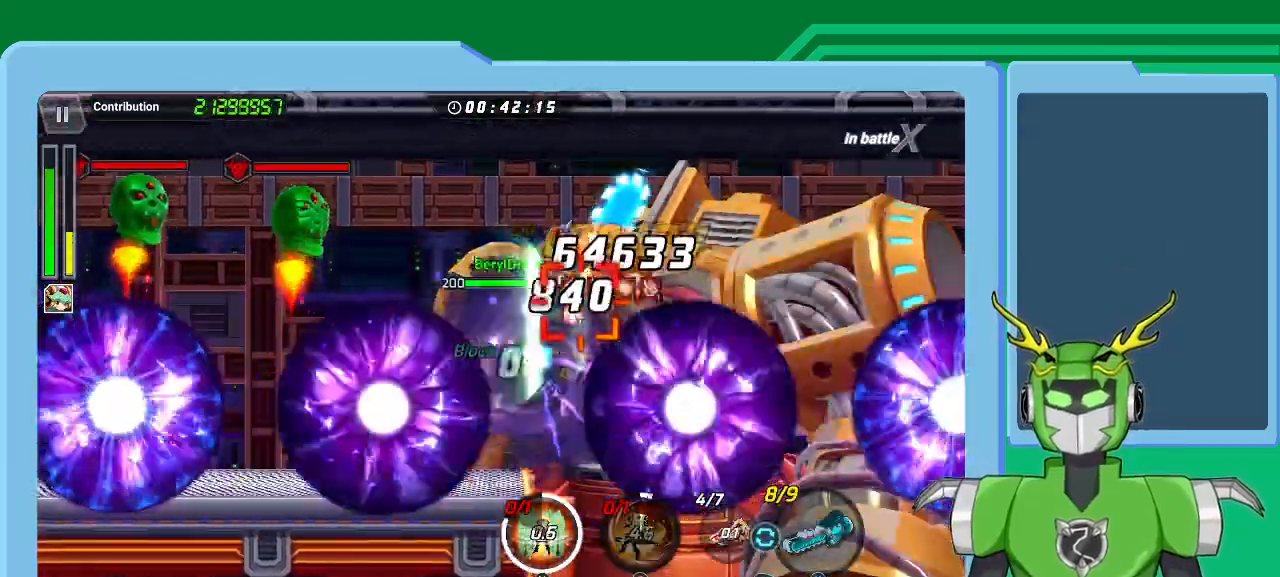
{"buttons": ["B"], "left_stick": "center", "right_stick": "center", "events": [[33, "B", "down"], [300, "B", "up"], [367, "B", "down"]]}
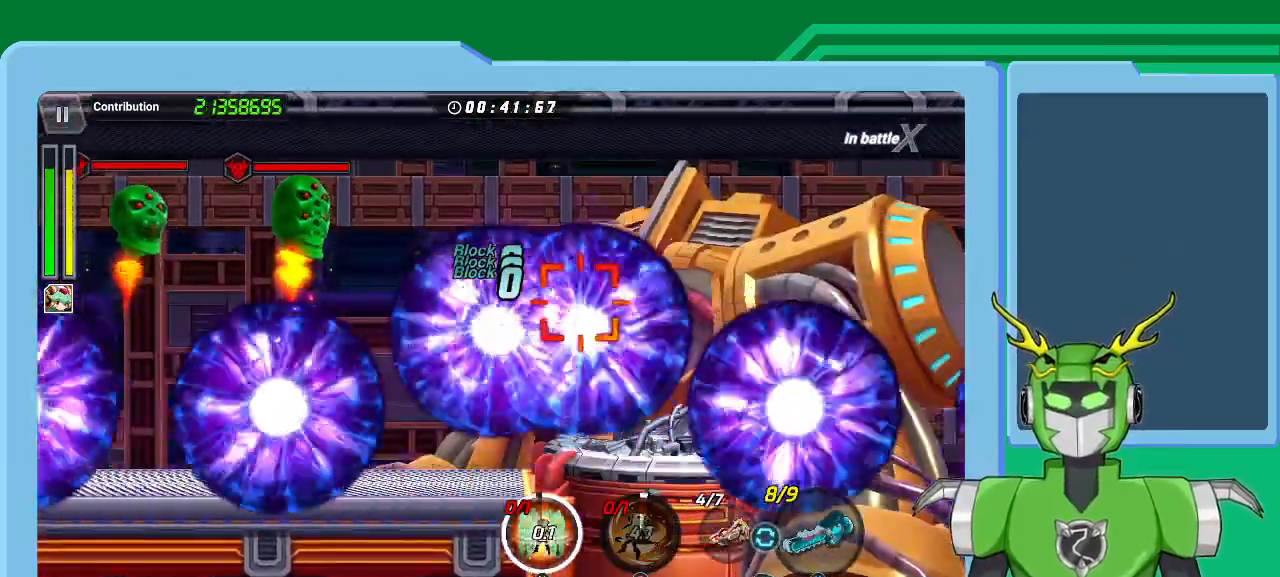
{"buttons": ["Y"], "left_stick": "center", "right_stick": "center", "events": [[100, "B", "up"], [167, "B", "down"], [300, "B", "up"], [333, "Y", "down"], [367, "Y", "up"], [467, "Y", "down"]]}
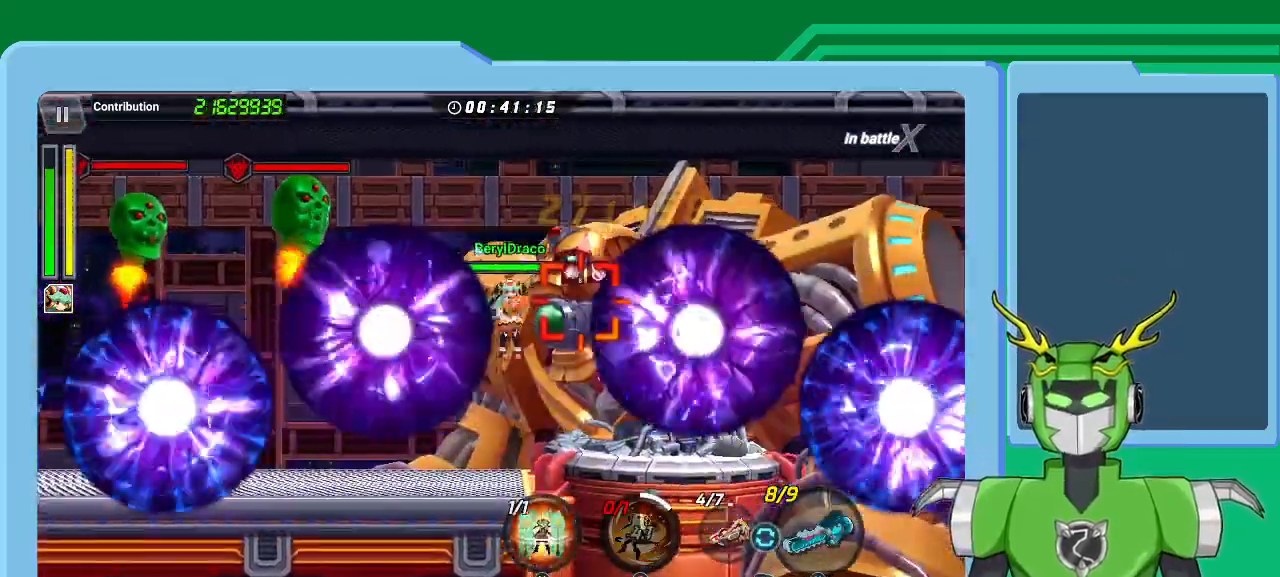
{"buttons": ["Y"], "left_stick": "center", "right_stick": "center", "events": [[33, "Y", "up"], [100, "Y", "down"], [200, "Y", "up"], [233, "Y", "down"], [333, "Y", "up"], [433, "Y", "down"]]}
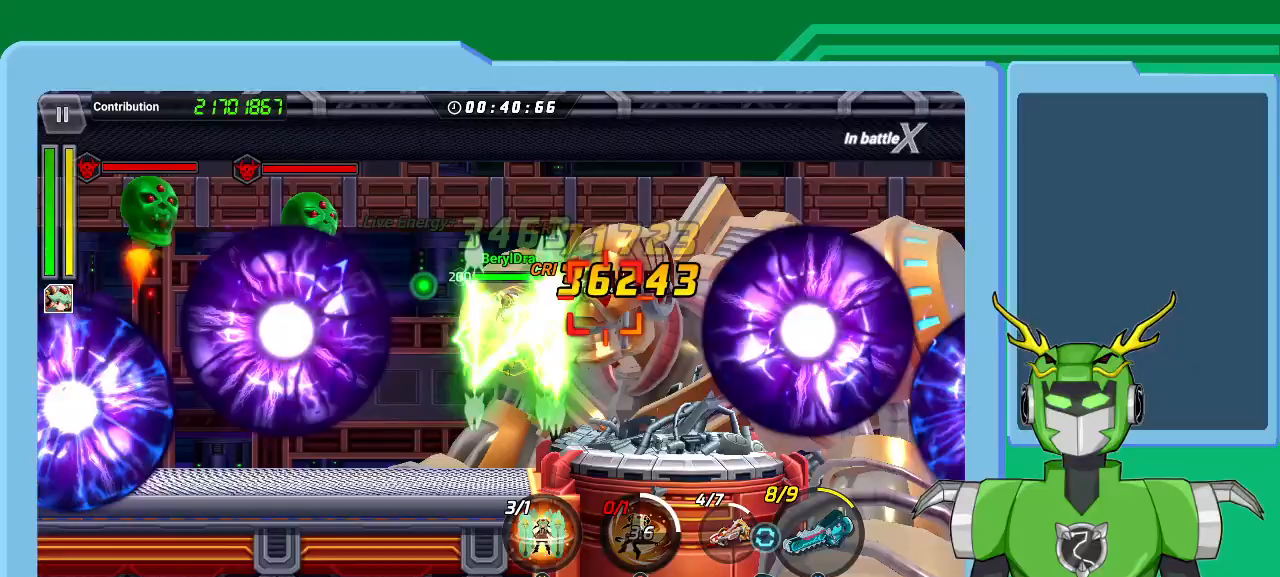
{"buttons": [], "left_stick": "center", "right_stick": "center", "events": [[33, "Y", "up"], [100, "Y", "down"], [167, "Y", "up"], [233, "Y", "down"], [333, "Y", "up"], [400, "Y", "down"], [500, "Y", "up"]]}
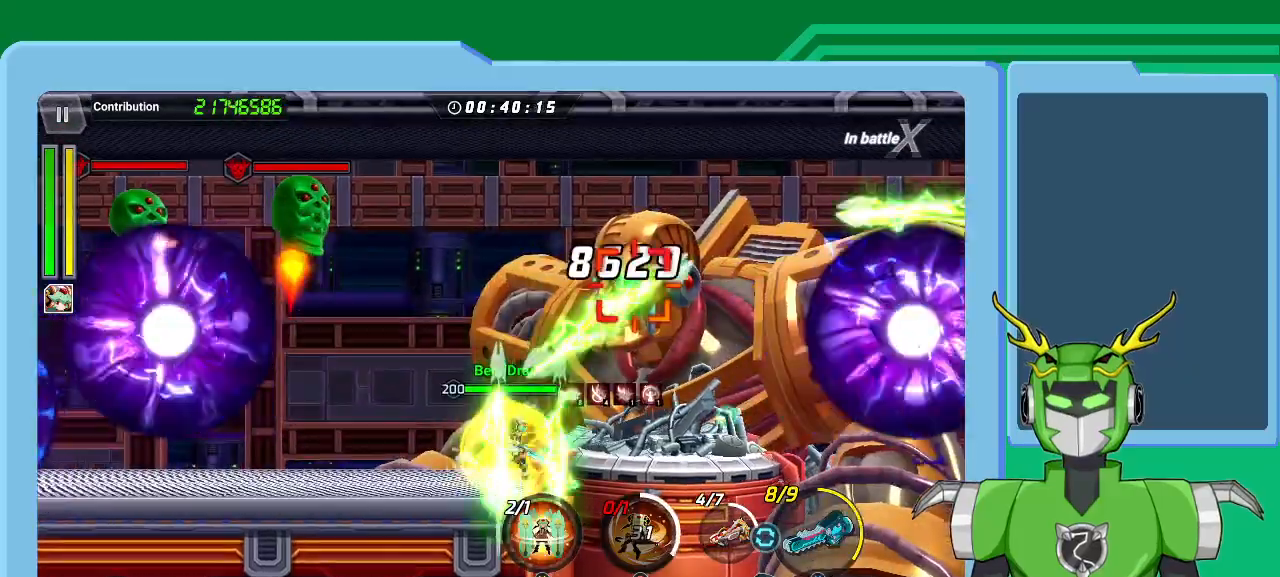
{"buttons": ["X"], "left_stick": "center", "right_stick": "center", "events": [[67, "X", "down"], [200, "R1", "down"], [333, "R1", "up"], [367, "R1", "down"], [500, "R1", "up"]]}
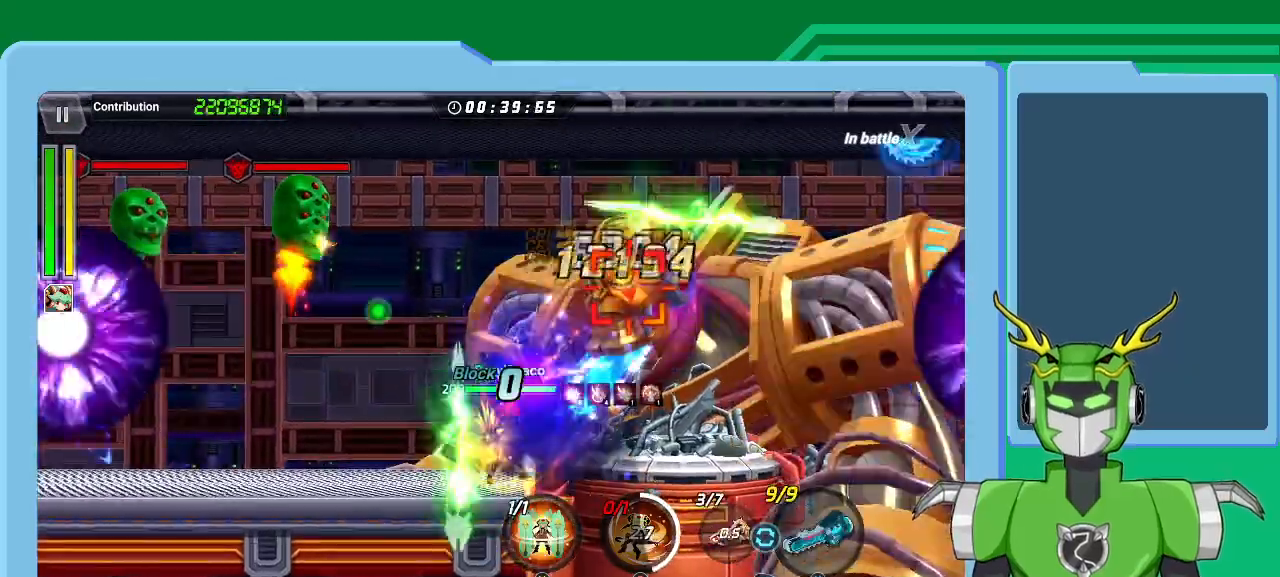
{"buttons": ["X"], "left_stick": "center", "right_stick": "center", "events": [[33, "R1", "down"], [133, "R1", "up"], [233, "R1", "down"], [333, "R1", "up"], [433, "R1", "down"], [467, "R1", "up"]]}
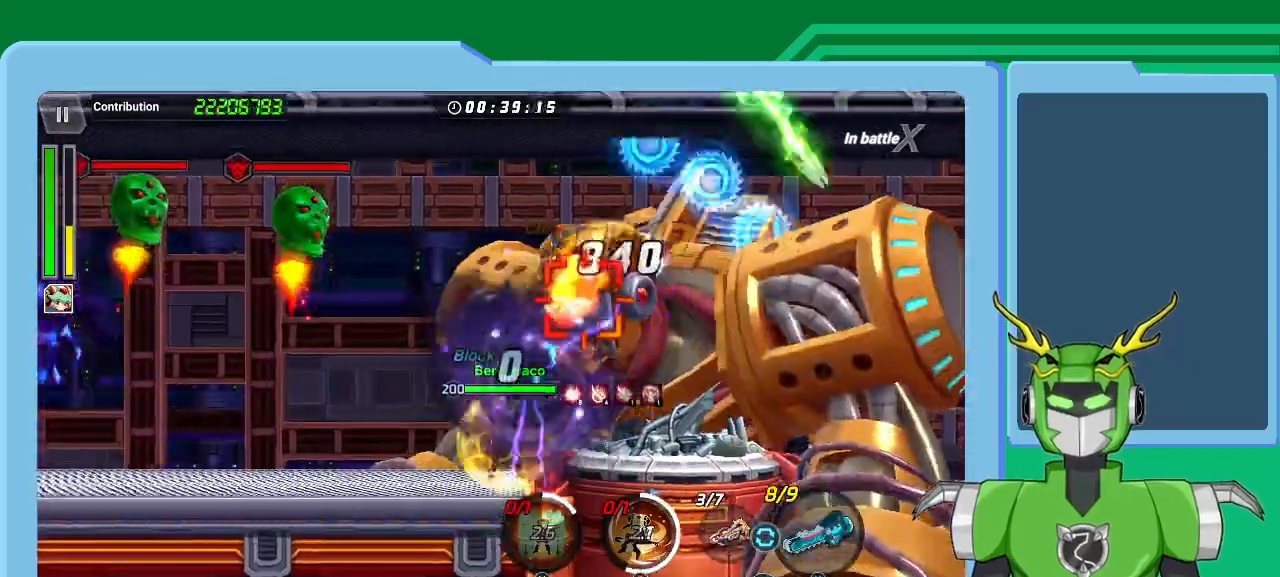
{"buttons": ["X"], "left_stick": "center", "right_stick": "center", "events": [[67, "R1", "down"], [133, "R1", "up"], [233, "R1", "down"], [300, "R1", "up"], [400, "R1", "down"], [467, "R1", "up"]]}
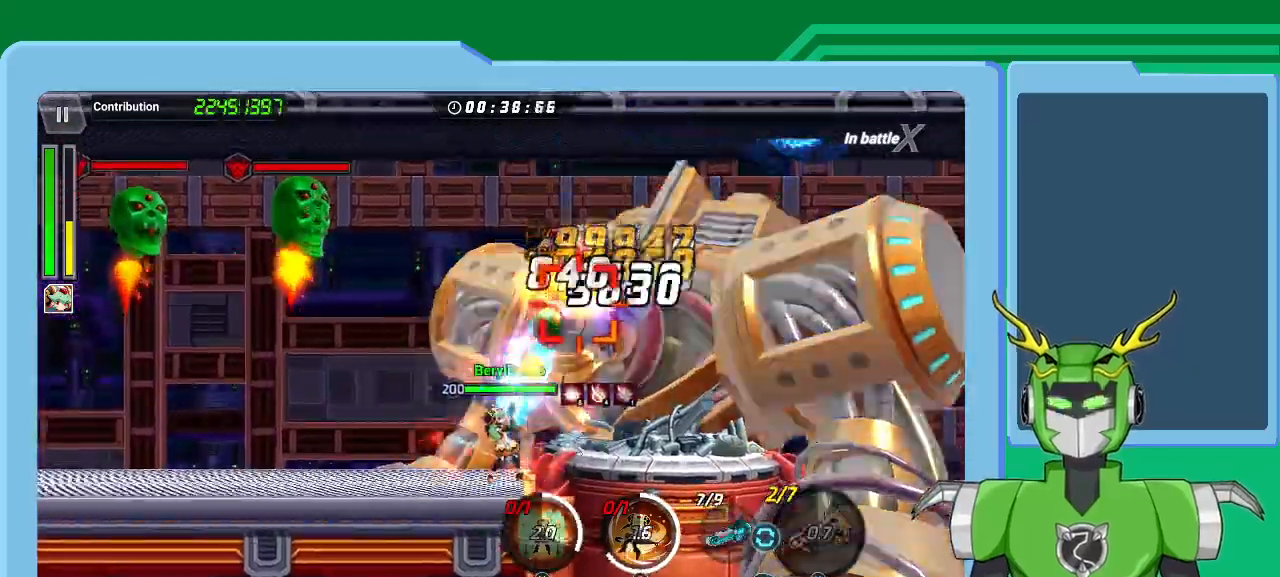
{"buttons": ["X"], "left_stick": "center", "right_stick": "center", "events": [[67, "R1", "down"], [133, "R1", "up"], [233, "R1", "down"], [333, "R1", "up"], [400, "R1", "down"], [500, "R1", "up"]]}
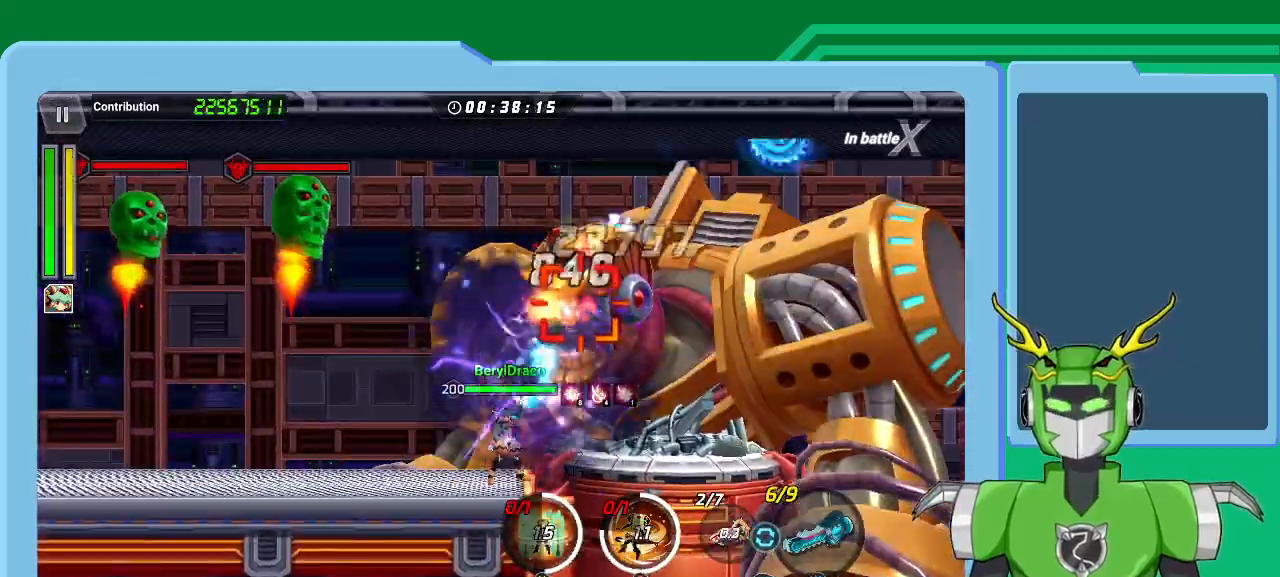
{"buttons": ["X", "R1"], "left_stick": "center", "right_stick": "center", "events": [[100, "R1", "down"], [200, "R1", "up"], [267, "R1", "down"], [367, "R1", "up"], [467, "R1", "down"]]}
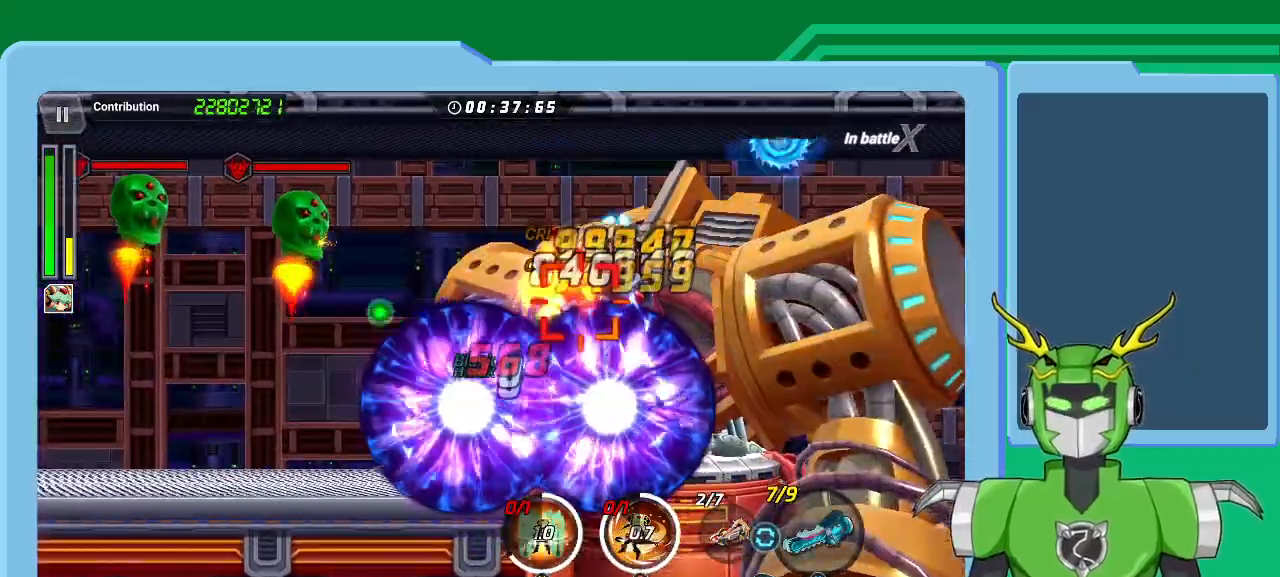
{"buttons": ["X"], "left_stick": "center", "right_stick": "center", "events": [[67, "R1", "up"], [167, "R1", "down"], [267, "R1", "up"], [367, "R1", "down"], [433, "R1", "up"]]}
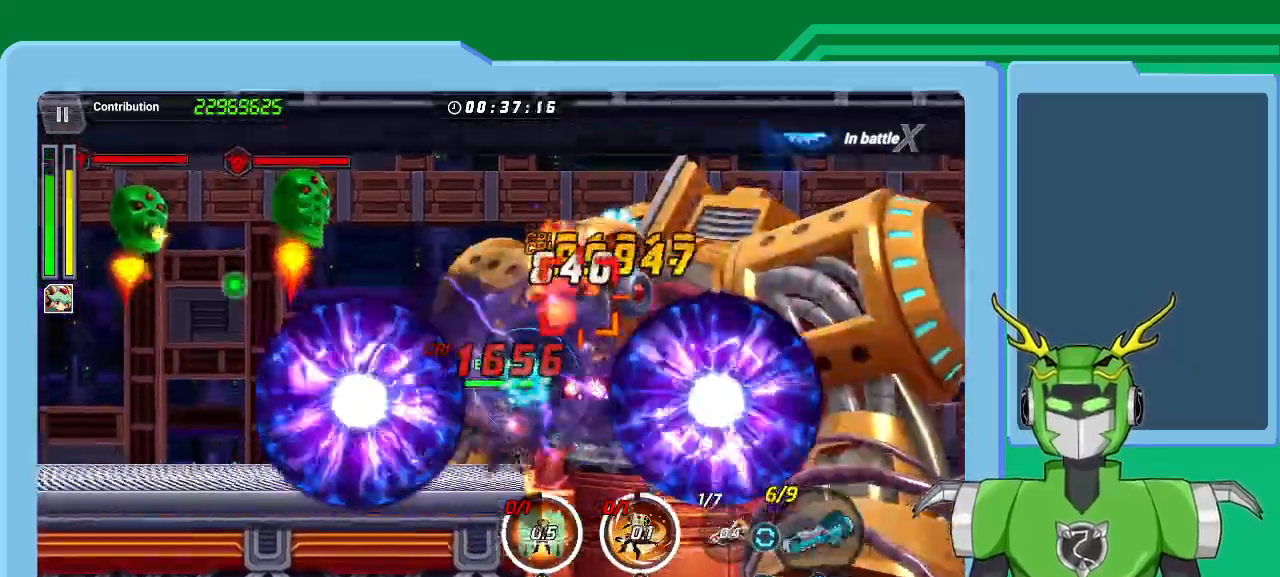
{"buttons": [], "left_stick": "center", "right_stick": "center", "events": [[33, "R1", "down"], [133, "R1", "up"], [233, "R1", "down"], [300, "R1", "up"], [400, "R1", "down"], [467, "R1", "up"], [467, "X", "up"]]}
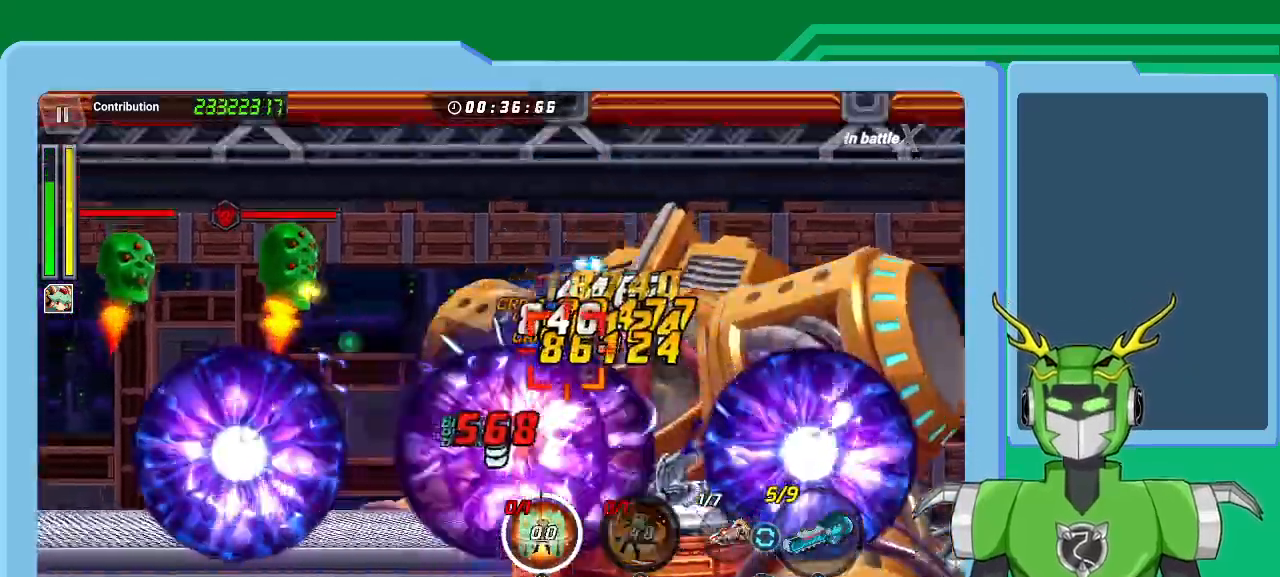
{"buttons": ["X"], "left_stick": "center", "right_stick": "center", "events": [[33, "B", "down"], [100, "B", "up"], [200, "B", "down"], [267, "B", "up"], [333, "B", "down"], [400, "B", "up"], [500, "X", "down"]]}
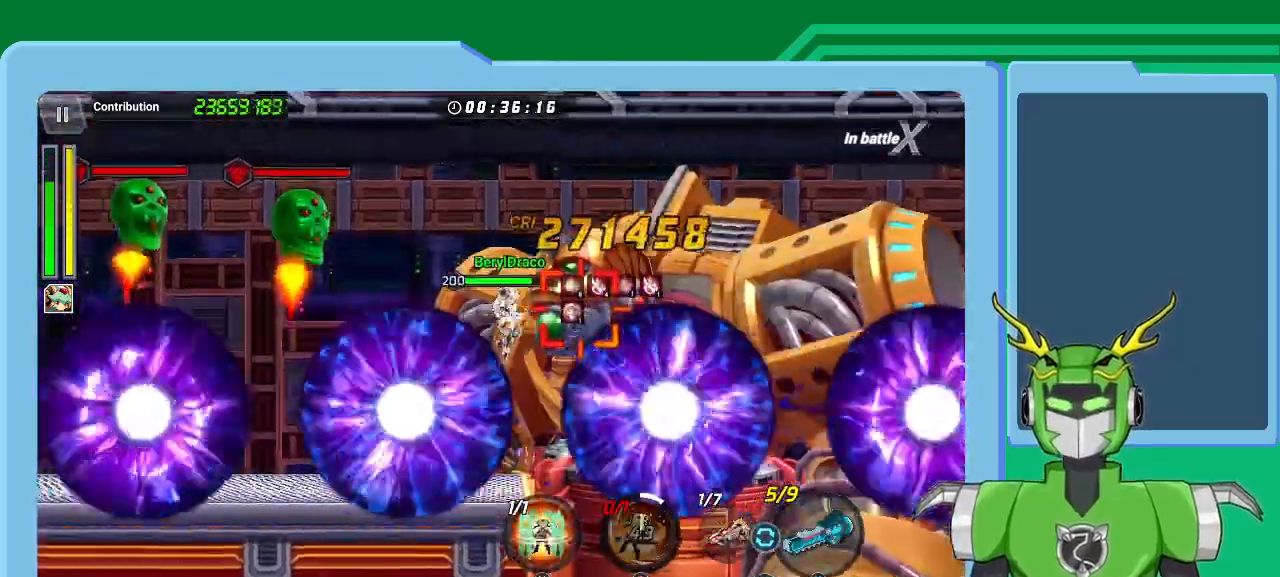
{"buttons": [], "left_stick": "center", "right_stick": "center", "events": [[33, "X", "up"], [33, "Y", "down"], [67, "Y", "up"], [100, "Y", "down"], [167, "Y", "up"], [233, "Y", "down"], [300, "Y", "up"], [400, "Y", "down"], [467, "Y", "up"]]}
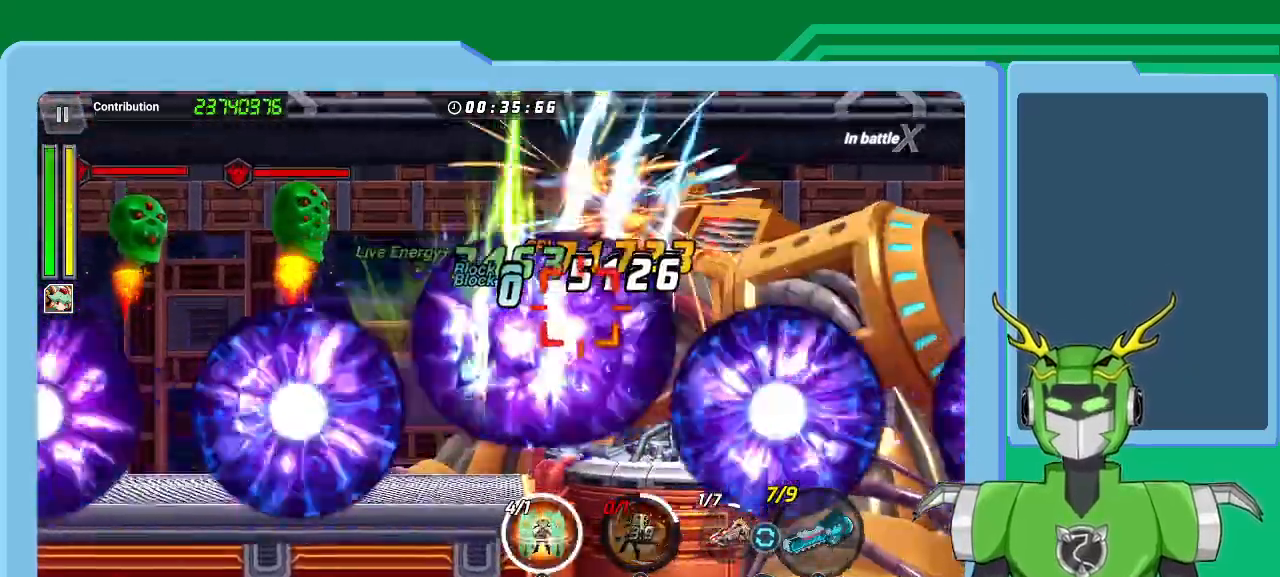
{"buttons": [], "left_stick": "center", "right_stick": "center", "events": [[67, "Y", "down"], [133, "Y", "up"], [233, "Y", "down"], [300, "Y", "up"], [367, "Y", "down"], [467, "Y", "up"]]}
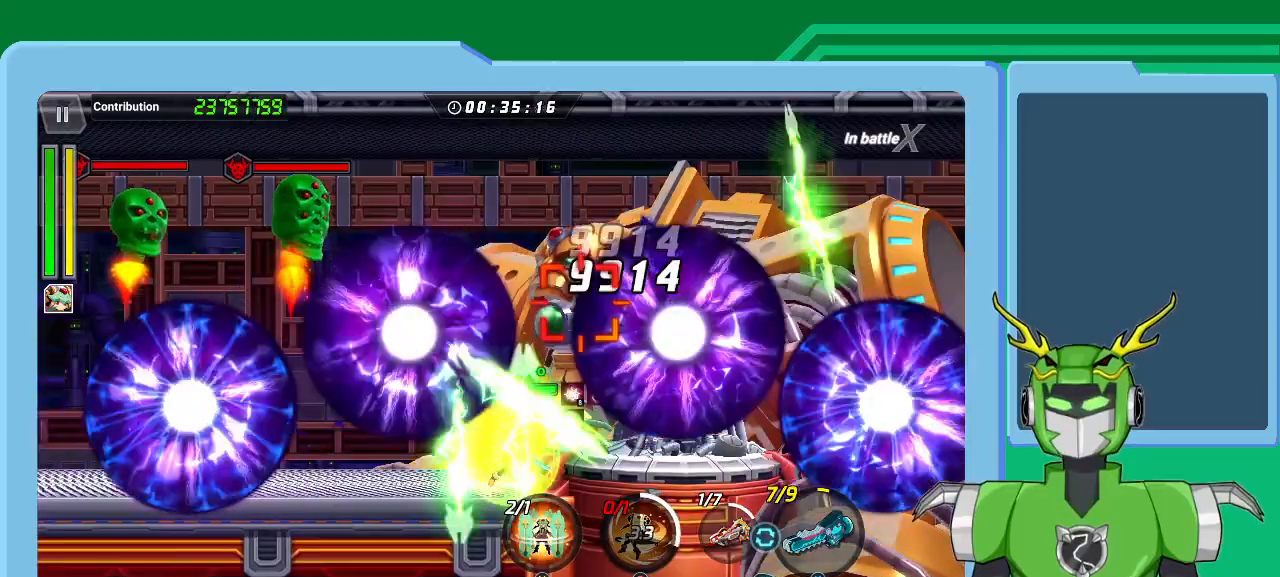
{"buttons": ["X"], "left_stick": "center", "right_stick": "center", "events": [[33, "Y", "down"], [100, "Y", "up"], [167, "Y", "down"], [267, "Y", "up"], [367, "X", "down"]]}
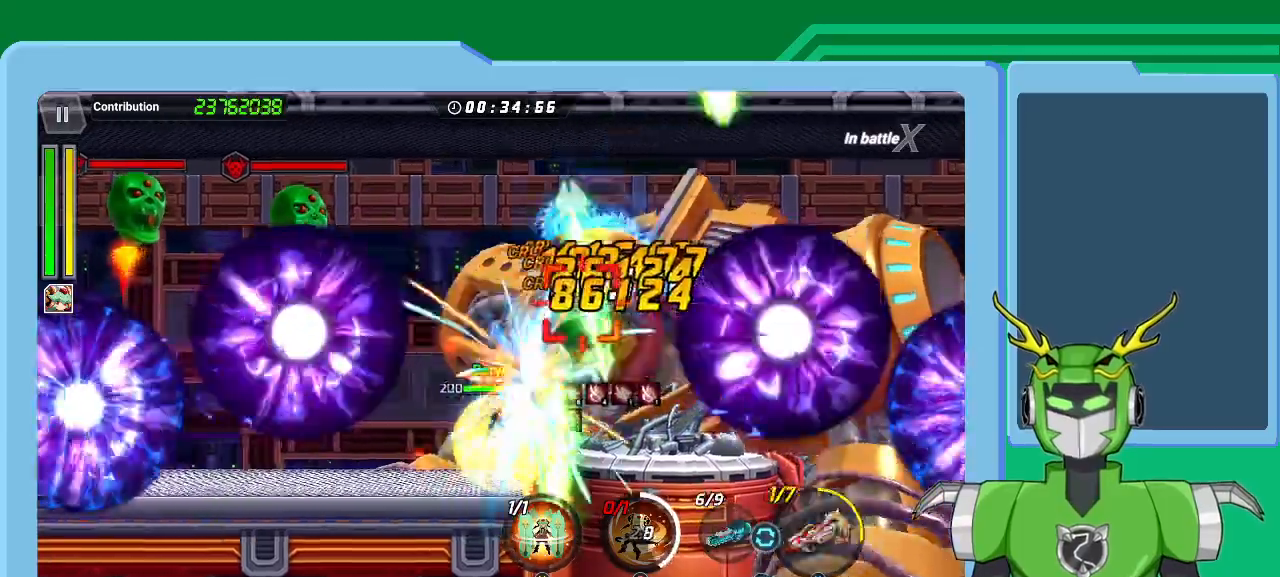
{"buttons": ["X"], "left_stick": "center", "right_stick": "center", "events": [[33, "R1", "down"], [133, "R1", "up"], [200, "R1", "down"], [333, "R1", "up"], [400, "R1", "down"], [500, "R1", "up"]]}
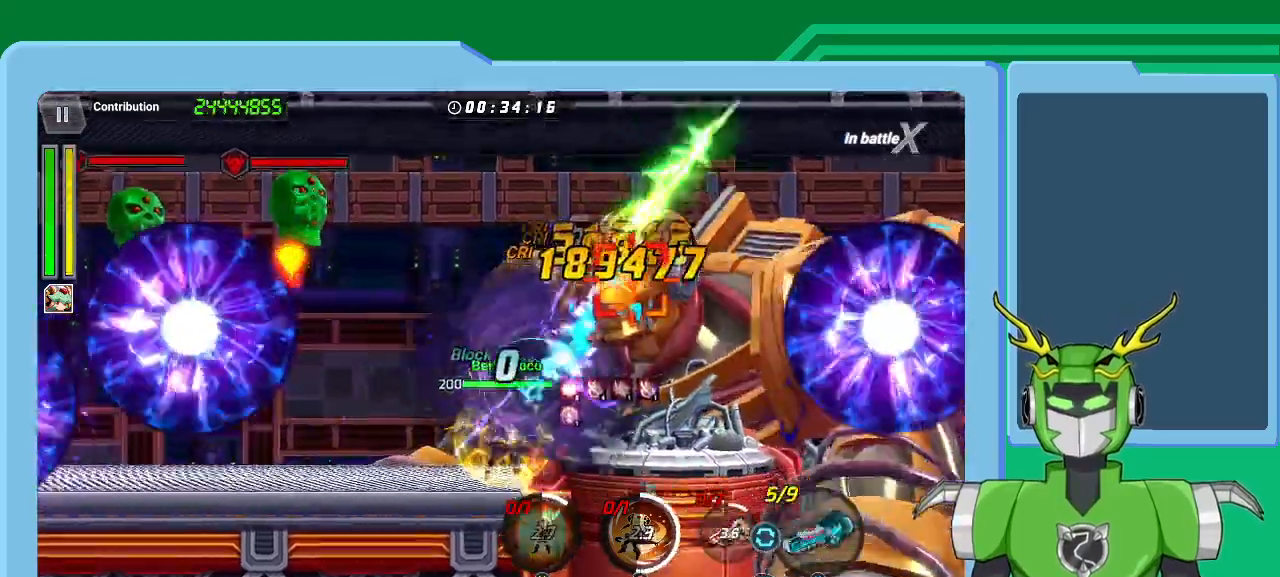
{"buttons": ["X"], "left_stick": "center", "right_stick": "center", "events": [[67, "R1", "down"], [133, "R1", "up"], [233, "R1", "down"], [300, "R1", "up"], [400, "R1", "down"], [467, "R1", "up"]]}
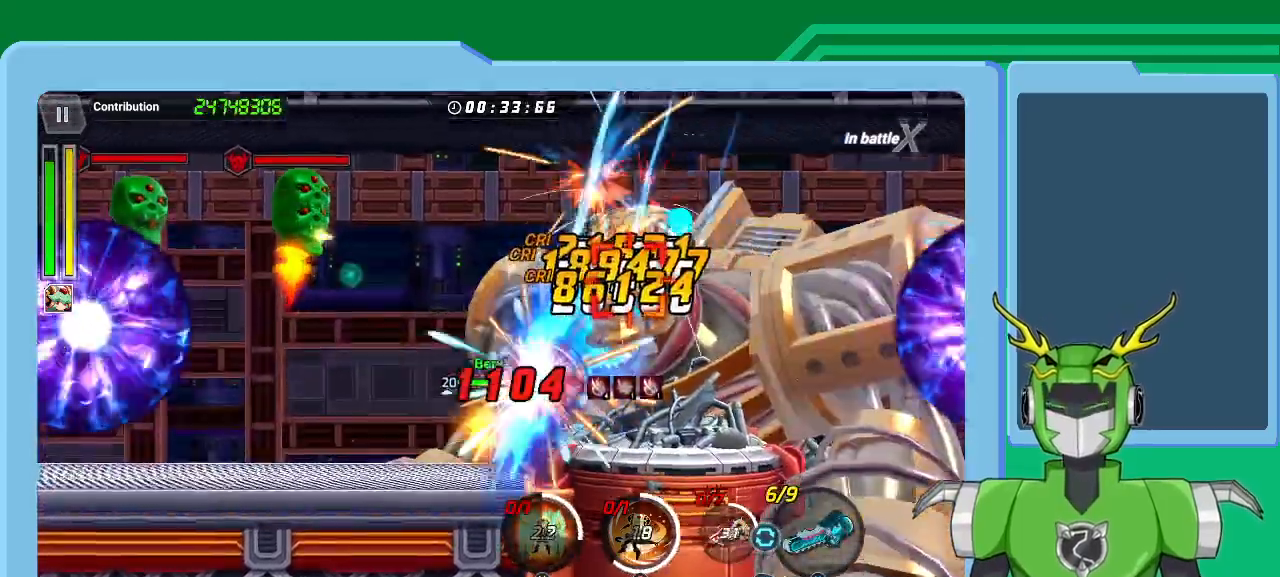
{"buttons": ["X"], "left_stick": "center", "right_stick": "center", "events": [[67, "R1", "down"], [133, "R1", "up"], [233, "R1", "down"], [333, "R1", "up"], [400, "R1", "down"], [500, "R1", "up"]]}
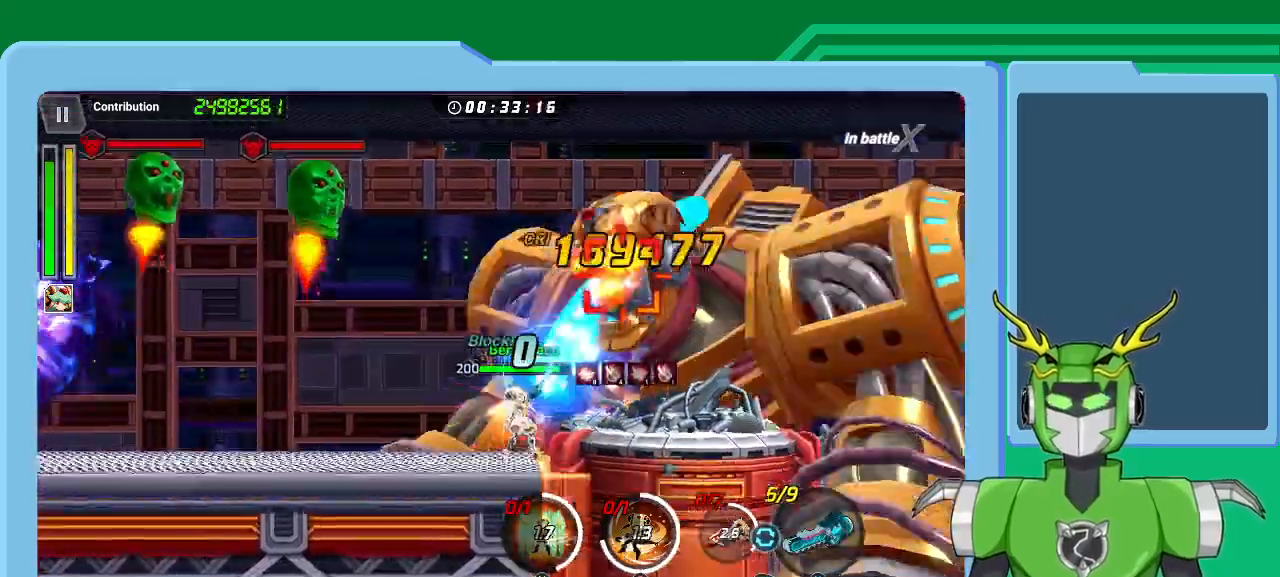
{"buttons": ["X", "R1"], "left_stick": "center", "right_stick": "center", "events": [[100, "R1", "down"], [167, "R1", "up"], [267, "R1", "down"], [367, "R1", "up"], [433, "R1", "down"]]}
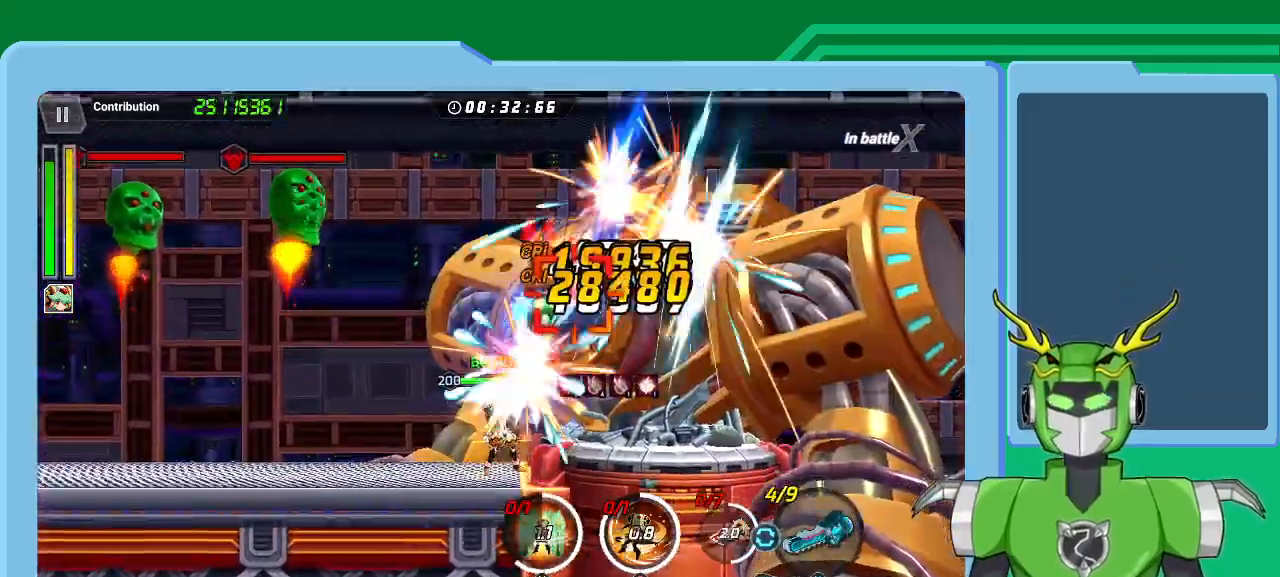
{"buttons": [], "left_stick": "center", "right_stick": "center", "events": [[33, "R1", "up"], [100, "R1", "down"], [200, "R1", "up"], [267, "R1", "down"], [333, "R1", "up"], [433, "R1", "down"], [467, "X", "up"], [500, "R1", "up"]]}
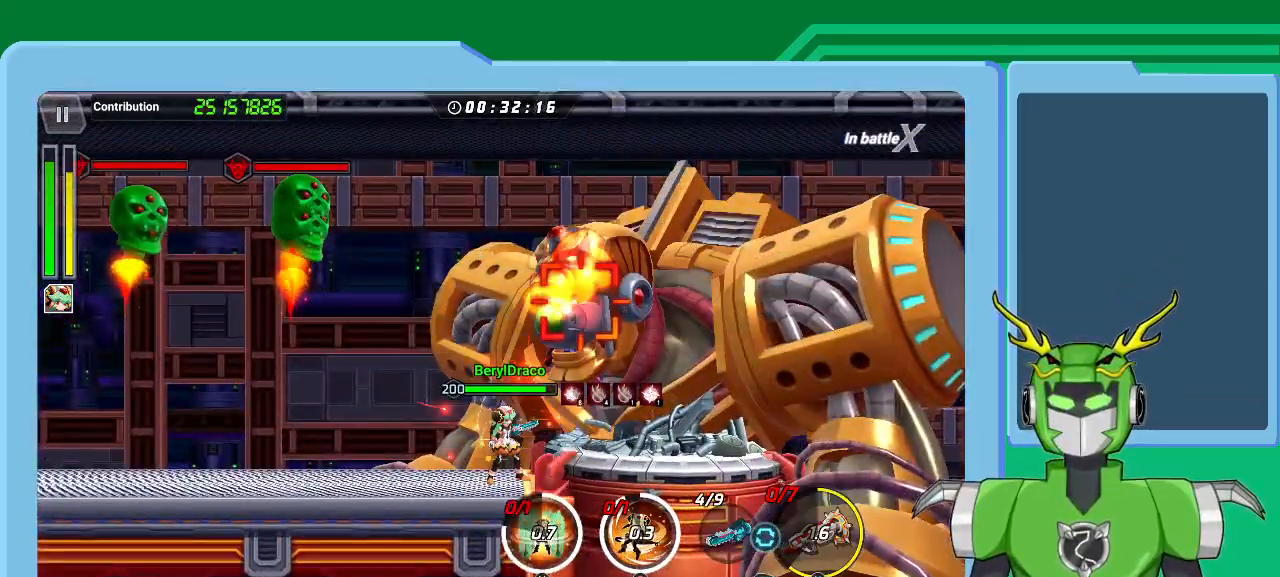
{"buttons": ["R1"], "left_stick": "center", "right_stick": "center", "events": [[100, "B", "down"], [200, "B", "up"], [267, "B", "down"], [367, "B", "up"], [433, "R1", "down"]]}
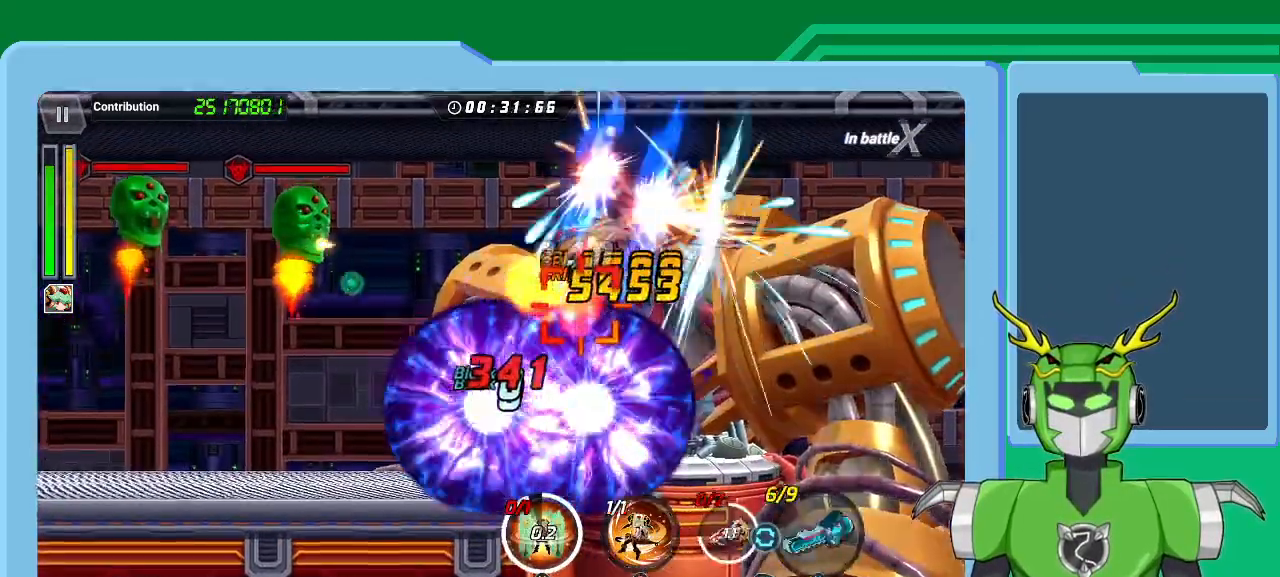
{"buttons": [], "left_stick": "center", "right_stick": "center", "events": [[67, "X", "down"], [133, "R1", "up"], [200, "R1", "down"], [300, "R1", "up"], [333, "X", "up"], [367, "B", "down"], [467, "B", "up"]]}